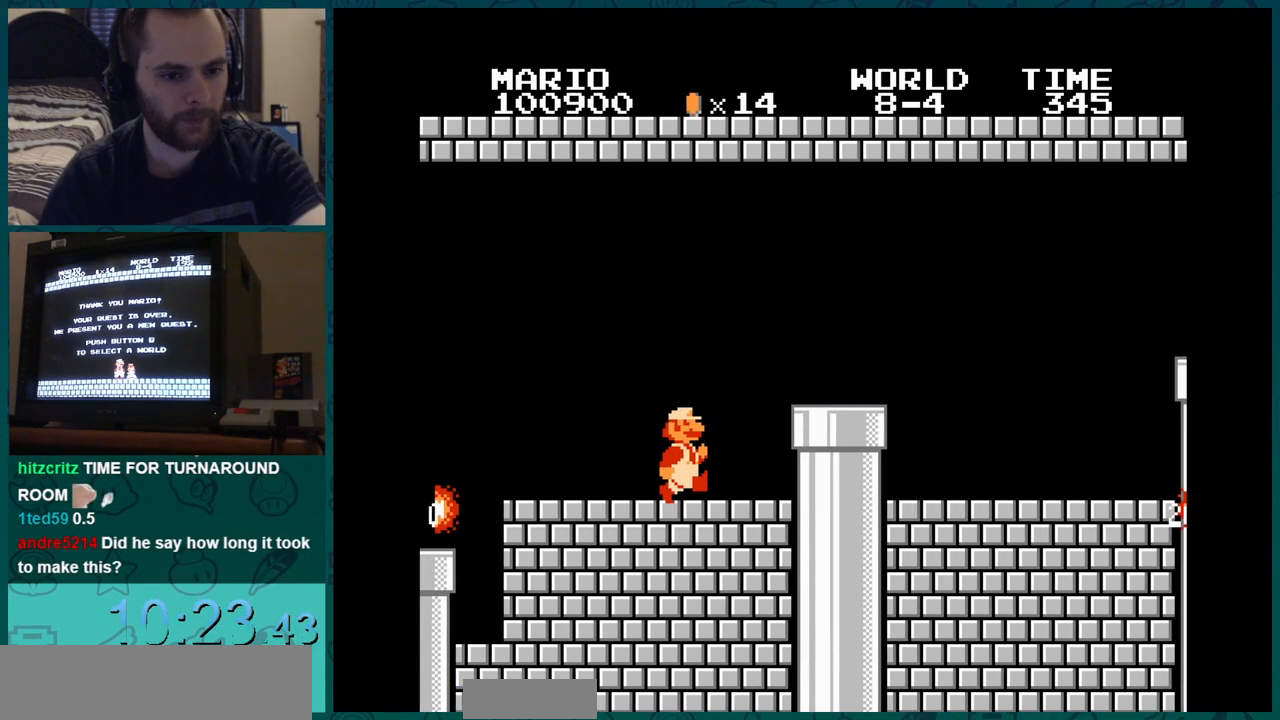
Gameplay with a controller (Nintendo layout); each line is a JSON object with the inputs held at the frame after it. "events" lists button and stick changes between this image and that frame as [ms after this image, input, new state], when the widget could be followed in between. Not read: L3 R3.
{"buttons": ["A", "B", "DPAD_DOWN"], "events": [[16, "DPAD_DOWN", "down"], [16, "DPAD_RIGHT", "up"], [33, "DPAD_DOWN", "up"], [83, "DPAD_DOWN", "down"], [100, "DPAD_DOWN", "up"], [100, "DPAD_RIGHT", "down"], [150, "DPAD_DOWN", "down"], [150, "DPAD_RIGHT", "up"], [167, "DPAD_DOWN", "up"], [217, "DPAD_DOWN", "down"], [233, "DPAD_DOWN", "up"], [233, "DPAD_RIGHT", "down"], [283, "DPAD_DOWN", "down"], [283, "DPAD_RIGHT", "up"], [300, "DPAD_DOWN", "up"], [367, "DPAD_RIGHT", "down"], [383, "DPAD_RIGHT", "up"], [417, "DPAD_LEFT", "down"], [433, "DPAD_LEFT", "up"], [483, "DPAD_DOWN", "down"]]}
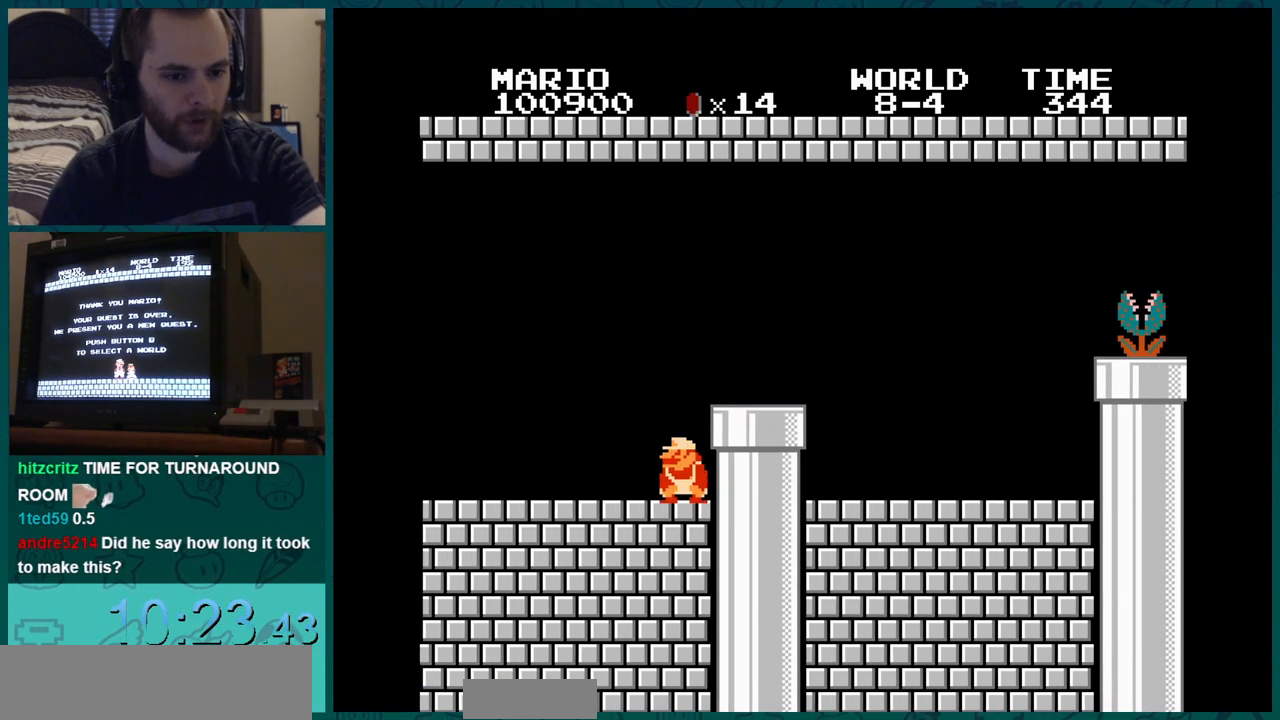
{"buttons": ["A"], "events": [[67, "DPAD_DOWN", "up"], [67, "DPAD_RIGHT", "down"], [100, "DPAD_LEFT", "down"], [100, "DPAD_RIGHT", "up"], [167, "DPAD_RIGHT", "down"], [184, "DPAD_RIGHT", "up"], [234, "B", "up"], [401, "B", "down"], [401, "DPAD_LEFT", "up"], [401, "DPAD_RIGHT", "down"], [417, "DPAD_RIGHT", "up"], [434, "B", "up"], [434, "START", "down"], [451, "START", "up"]]}
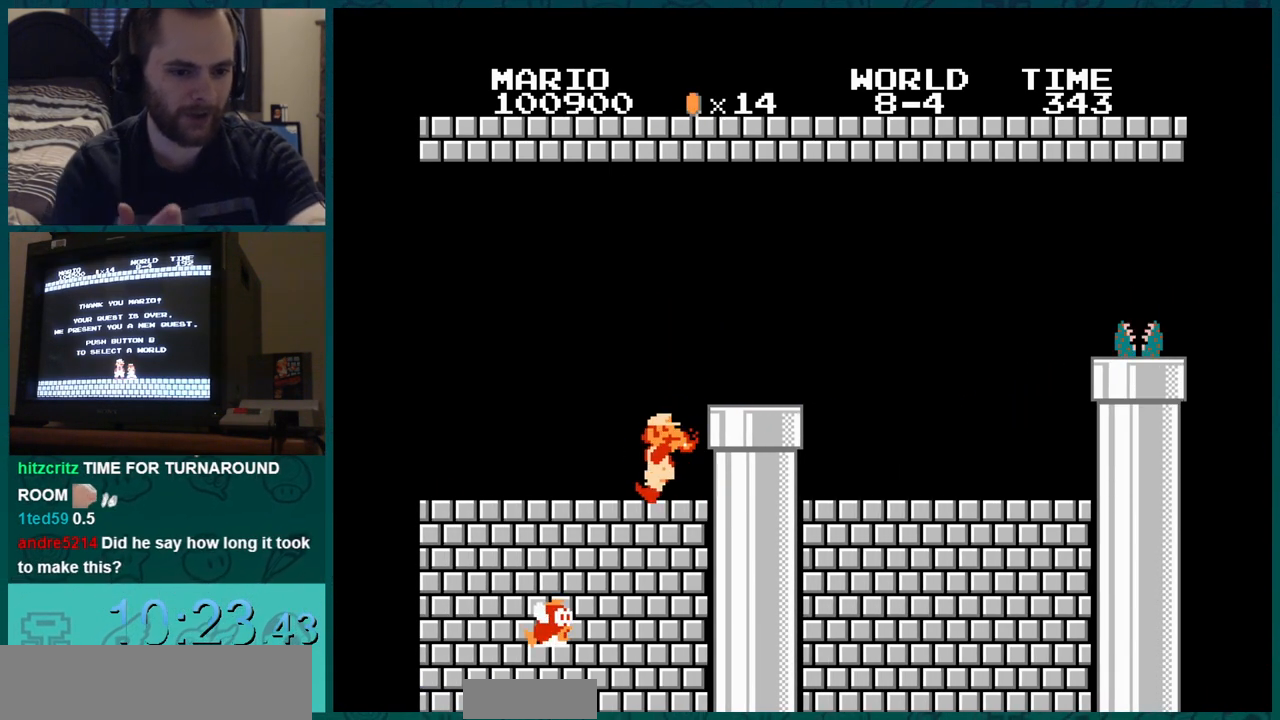
{"buttons": ["A"], "events": []}
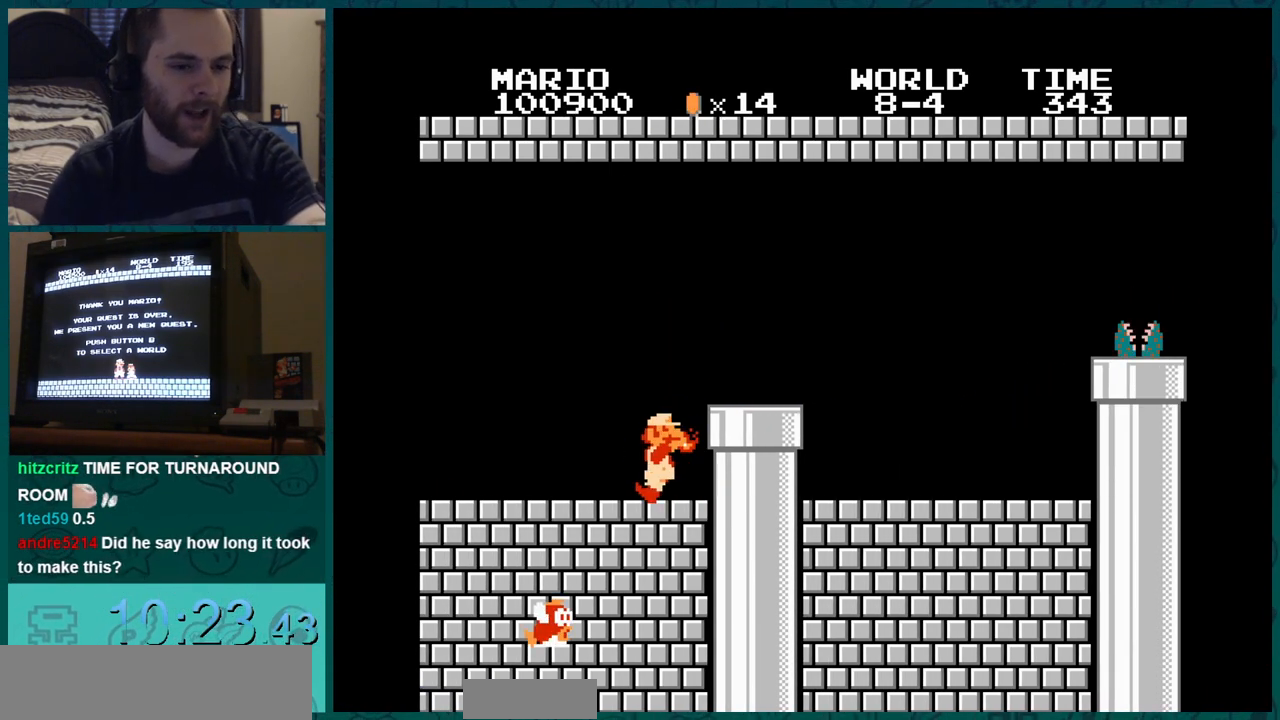
{"buttons": ["A", "B", "DPAD_LEFT"], "events": [[184, "B", "down"], [184, "DPAD_DOWN", "down"], [184, "START", "down"], [200, "DPAD_DOWN", "up"], [200, "DPAD_LEFT", "down"], [200, "START", "up"]]}
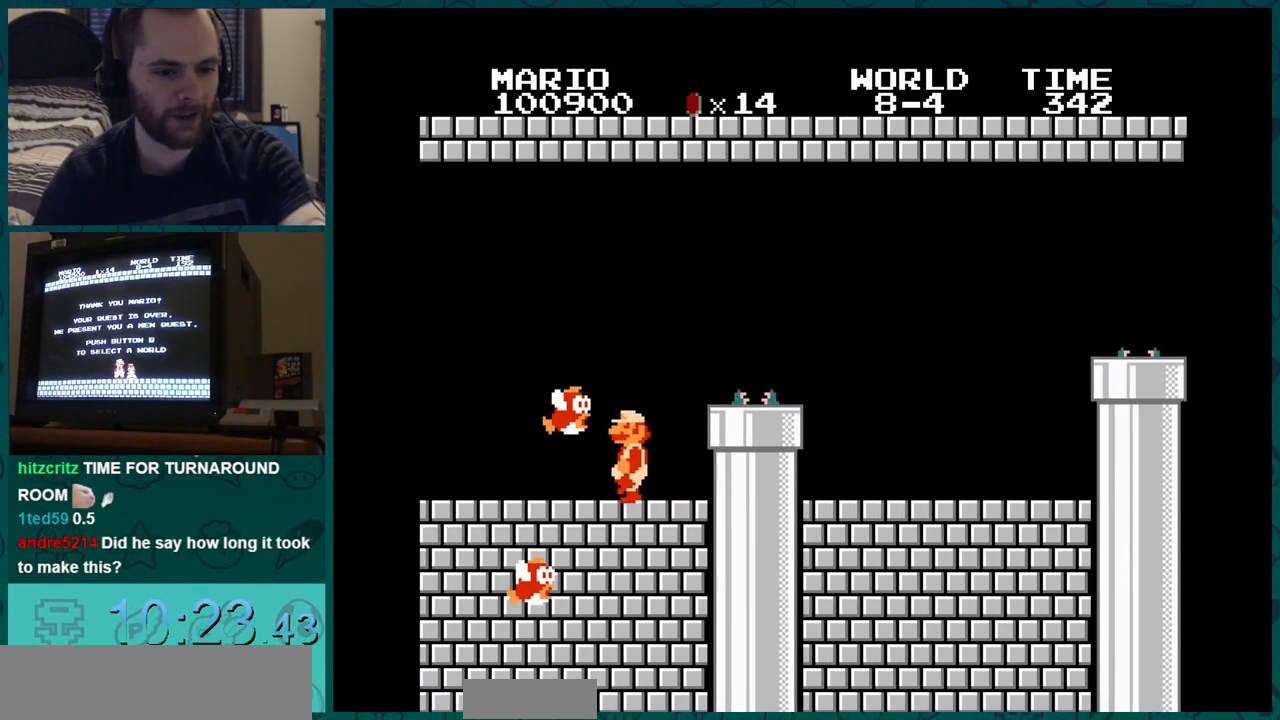
{"buttons": ["A", "B", "DPAD_LEFT"], "events": [[200, "DPAD_DOWN", "down"], [200, "DPAD_LEFT", "up"], [217, "DPAD_DOWN", "up"], [217, "DPAD_LEFT", "down"], [483, "DPAD_LEFT", "up"], [500, "DPAD_LEFT", "down"]]}
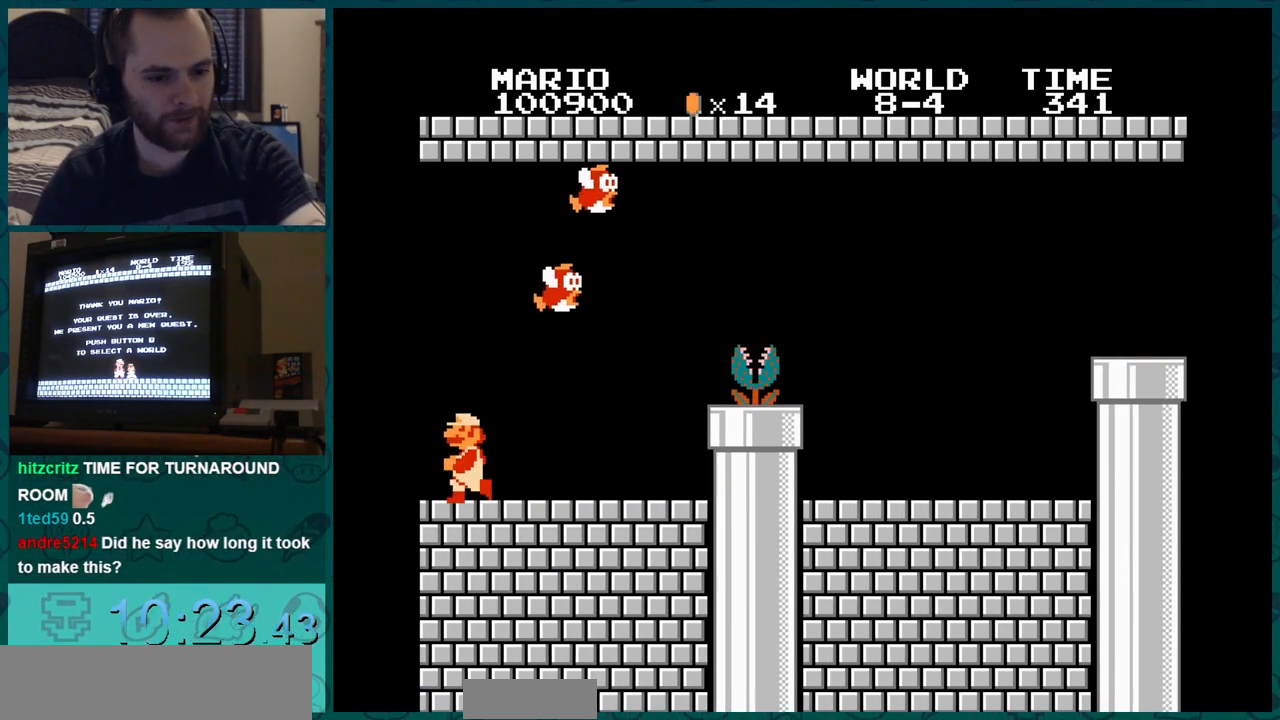
{"buttons": ["A", "DPAD_RIGHT"], "events": [[17, "DPAD_RIGHT", "down"], [34, "DPAD_LEFT", "up"], [34, "DPAD_RIGHT", "up"], [50, "B", "up"], [50, "DPAD_RIGHT", "down"], [67, "DPAD_DOWN", "down"], [67, "DPAD_RIGHT", "up"], [84, "DPAD_DOWN", "up"], [84, "DPAD_RIGHT", "down"], [100, "DPAD_DOWN", "down"], [100, "DPAD_RIGHT", "up"], [117, "DPAD_DOWN", "up"], [117, "DPAD_RIGHT", "down"], [150, "DPAD_RIGHT", "up"], [167, "DPAD_RIGHT", "down"], [184, "DPAD_RIGHT", "up"], [200, "DPAD_RIGHT", "down"], [217, "DPAD_DOWN", "down"], [217, "DPAD_RIGHT", "up"], [234, "DPAD_DOWN", "up"], [234, "DPAD_RIGHT", "down"], [284, "DPAD_RIGHT", "up"], [300, "DPAD_RIGHT", "down"], [317, "DPAD_RIGHT", "up"], [334, "DPAD_DOWN", "down"], [351, "DPAD_DOWN", "up"], [351, "DPAD_RIGHT", "down"], [401, "DPAD_RIGHT", "up"], [417, "DPAD_RIGHT", "down"], [434, "DPAD_RIGHT", "up"], [451, "DPAD_DOWN", "down"], [467, "DPAD_DOWN", "up"], [467, "DPAD_RIGHT", "down"]]}
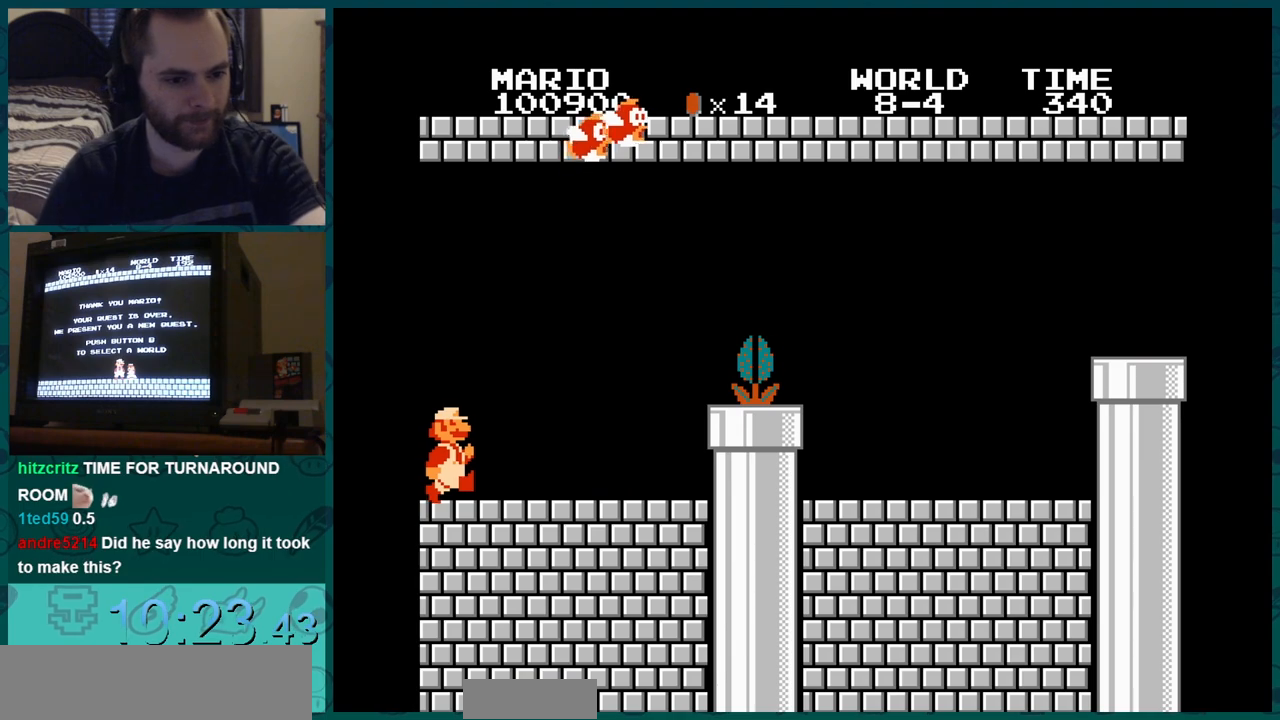
{"buttons": ["A", "B", "DPAD_RIGHT"], "events": [[16, "DPAD_RIGHT", "up"], [33, "DPAD_RIGHT", "down"], [50, "DPAD_RIGHT", "up"], [66, "DPAD_DOWN", "down"], [83, "DPAD_DOWN", "up"], [83, "DPAD_RIGHT", "down"], [133, "DPAD_RIGHT", "up"], [150, "DPAD_RIGHT", "down"], [166, "DPAD_RIGHT", "up"], [183, "DPAD_DOWN", "down"], [200, "DPAD_DOWN", "up"], [200, "DPAD_RIGHT", "down"], [250, "DPAD_RIGHT", "up"], [267, "DPAD_RIGHT", "down"], [283, "B", "down"], [283, "DPAD_DOWN", "down"], [283, "DPAD_RIGHT", "up"], [300, "DPAD_DOWN", "up"], [300, "DPAD_RIGHT", "down"]]}
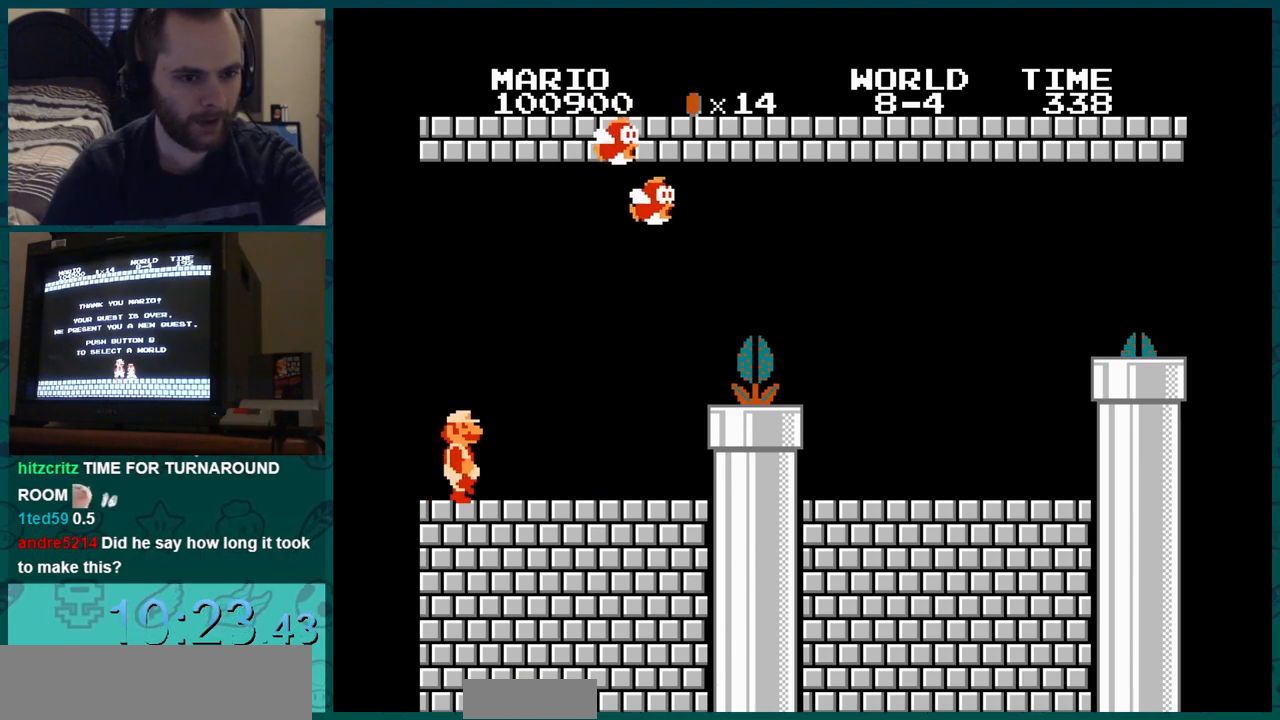
{"buttons": ["A", "B", "DPAD_RIGHT"], "events": [[17, "DPAD_LEFT", "down"], [200, "DPAD_LEFT", "up"], [317, "DPAD_RIGHT", "up"], [334, "DPAD_RIGHT", "down"]]}
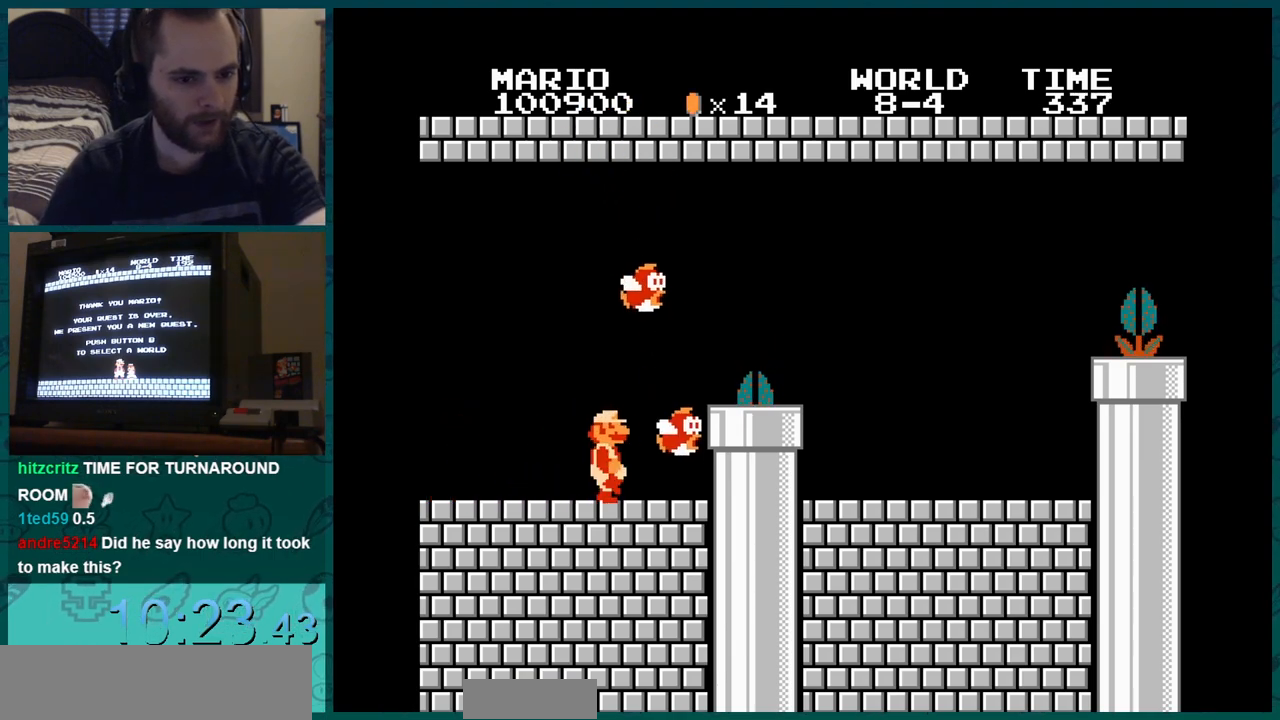
{"buttons": ["A", "B", "DPAD_DOWN"], "events": [[116, "DPAD_LEFT", "down"], [116, "DPAD_RIGHT", "up"], [133, "DPAD_LEFT", "up"], [133, "DPAD_RIGHT", "down"], [200, "DPAD_LEFT", "down"], [200, "DPAD_RIGHT", "up"], [217, "B", "up"], [217, "DPAD_LEFT", "up"], [267, "DPAD_LEFT", "down"], [267, "DPAD_RIGHT", "down"], [283, "DPAD_LEFT", "up"], [283, "DPAD_RIGHT", "up"], [350, "DPAD_RIGHT", "down"], [417, "DPAD_RIGHT", "up"], [450, "B", "down"], [450, "DPAD_DOWN", "down"], [467, "DPAD_DOWN", "up"], [467, "DPAD_LEFT", "down"], [483, "DPAD_LEFT", "up"], [483, "DPAD_RIGHT", "down"], [500, "DPAD_DOWN", "down"], [500, "DPAD_RIGHT", "up"]]}
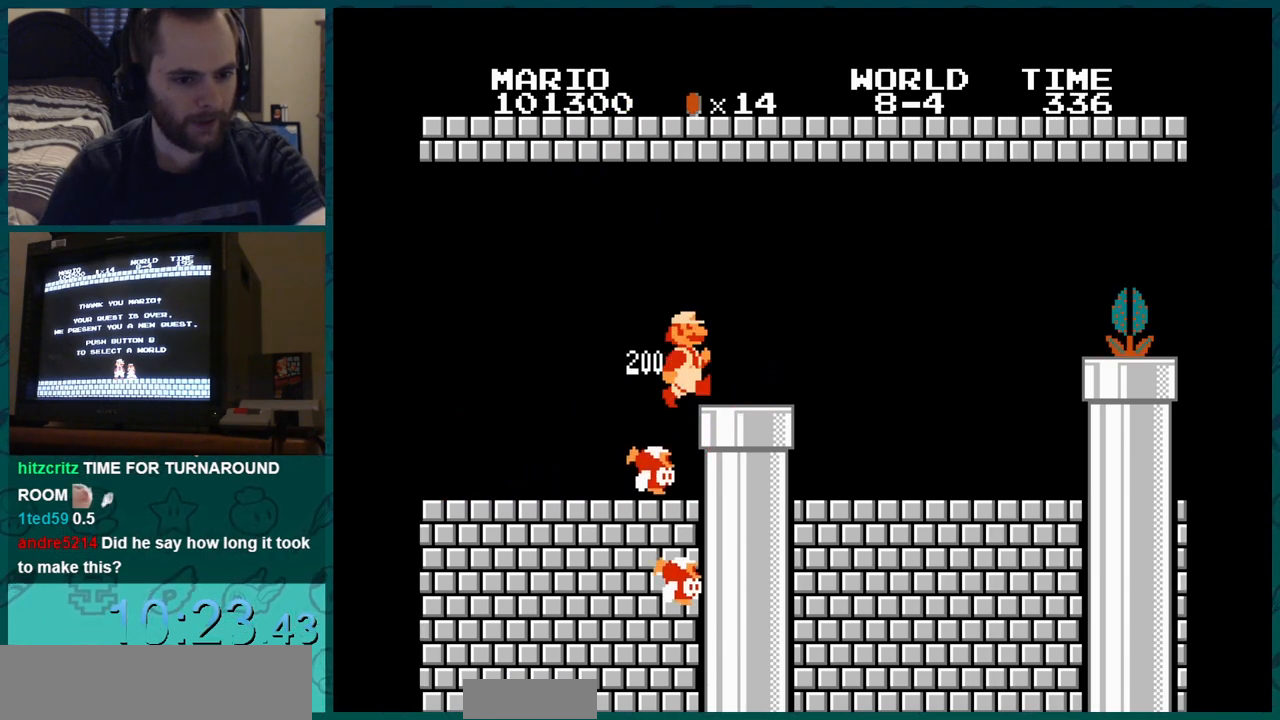
{"buttons": ["A", "B", "DPAD_RIGHT"]}
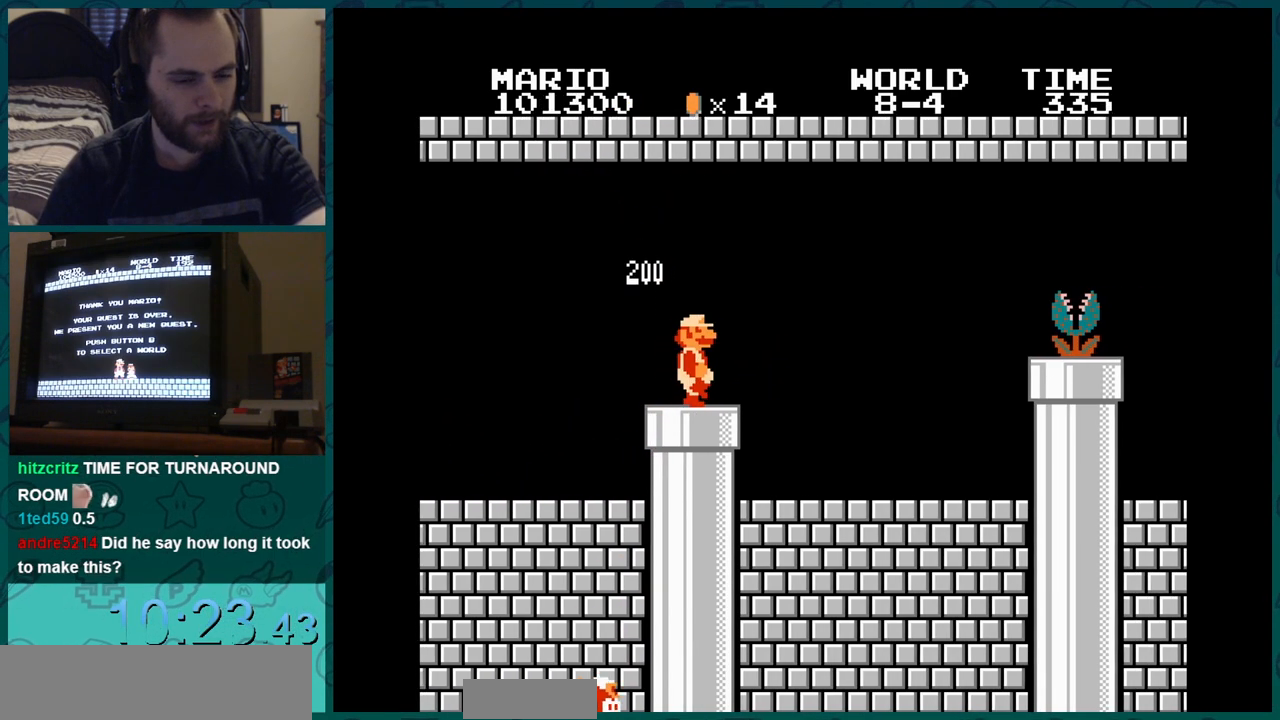
{"buttons": ["A"], "events": [[133, "DPAD_LEFT", "down"], [150, "DPAD_LEFT", "up"], [233, "DPAD_LEFT", "down"], [233, "DPAD_RIGHT", "up"], [267, "DPAD_LEFT", "up"], [317, "DPAD_RIGHT", "down"], [333, "DPAD_RIGHT", "up"], [367, "DPAD_RIGHT", "down"], [417, "DPAD_RIGHT", "up"], [433, "B", "up"], [433, "DPAD_LEFT", "down"], [433, "DPAD_RIGHT", "down"], [450, "B", "down"], [450, "DPAD_LEFT", "up"], [450, "DPAD_RIGHT", "up"], [467, "B", "up"], [467, "DPAD_DOWN", "down"], [483, "DPAD_DOWN", "up"], [483, "START", "down"], [500, "START", "up"]]}
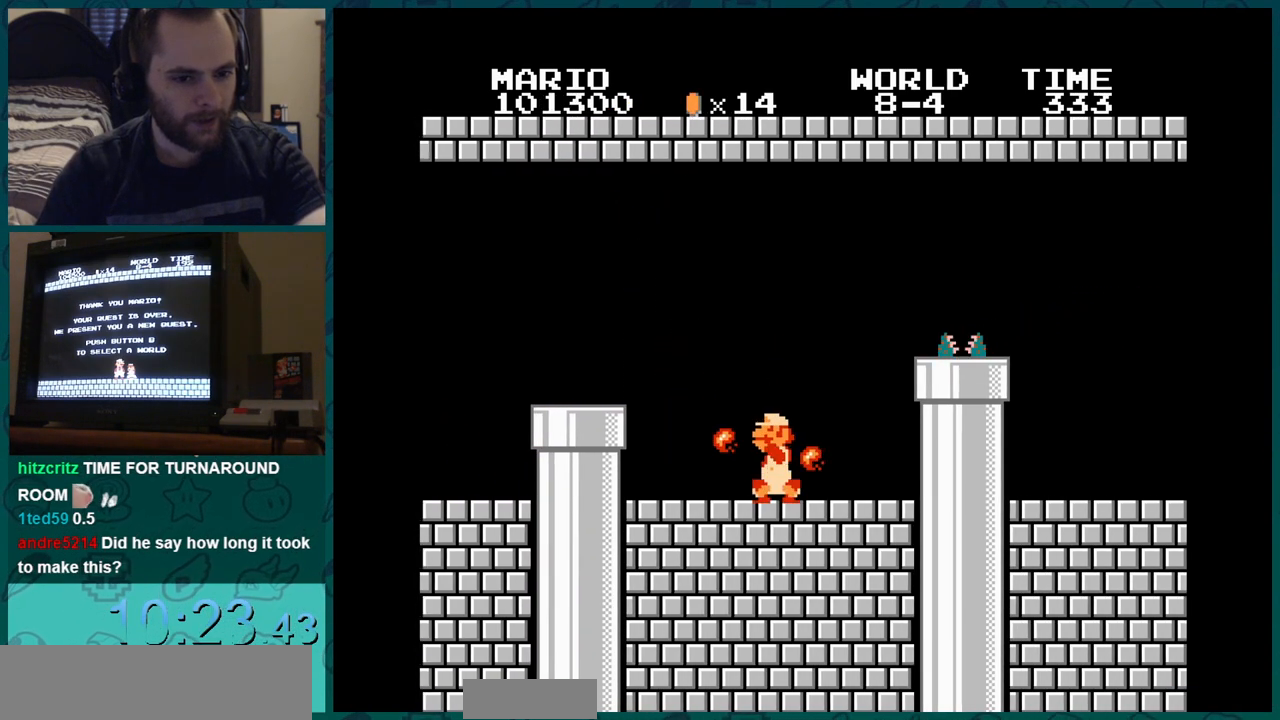
{"buttons": ["A"], "events": []}